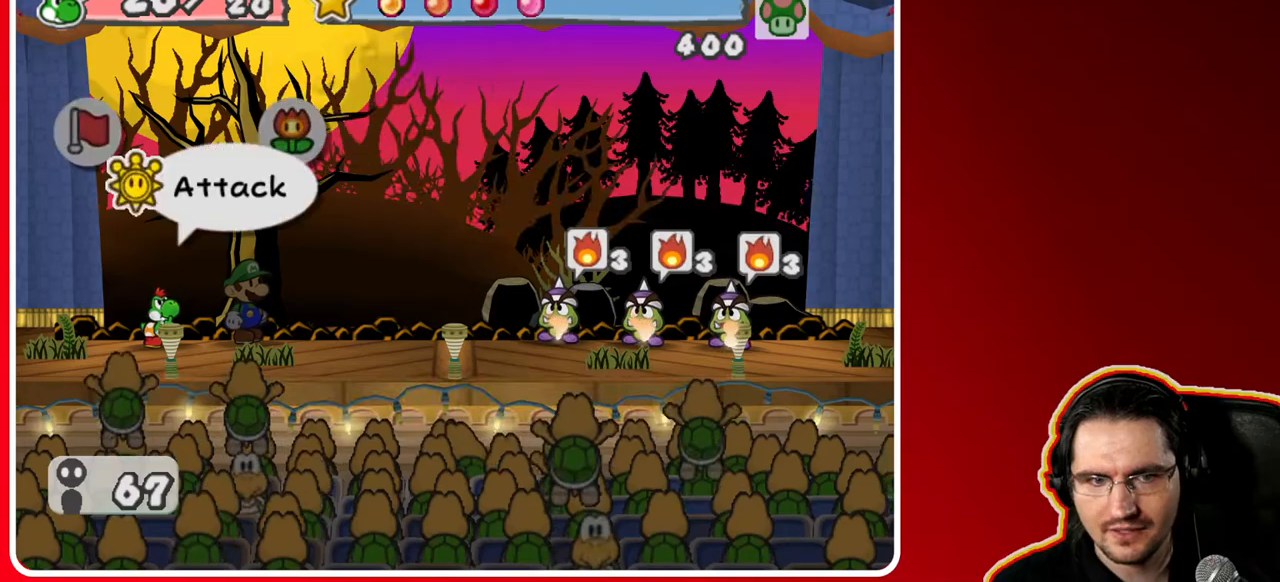
Gameplay with a controller (Nintendo layout); each line is a JSON object with the inputs held at the frame after it. "events" lists button and stick changes between this image and that frame as [ms after this image, input, new state], when the widget could be followed in between. Not read: L3 R3.
{"buttons": [], "left_stick": "center", "right_stick": "center", "events": [[200, "left_stick", "center"], [317, "A", "down"], [467, "A", "up"]]}
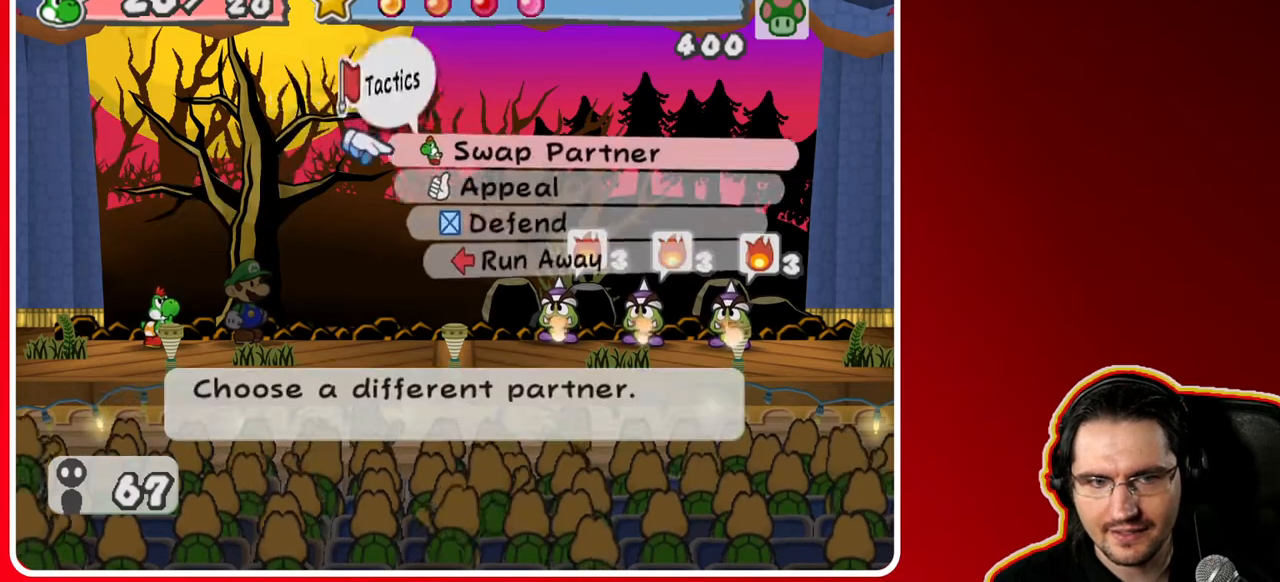
{"buttons": [], "left_stick": "center", "right_stick": "center", "events": [[233, "A", "down"], [350, "A", "up"]]}
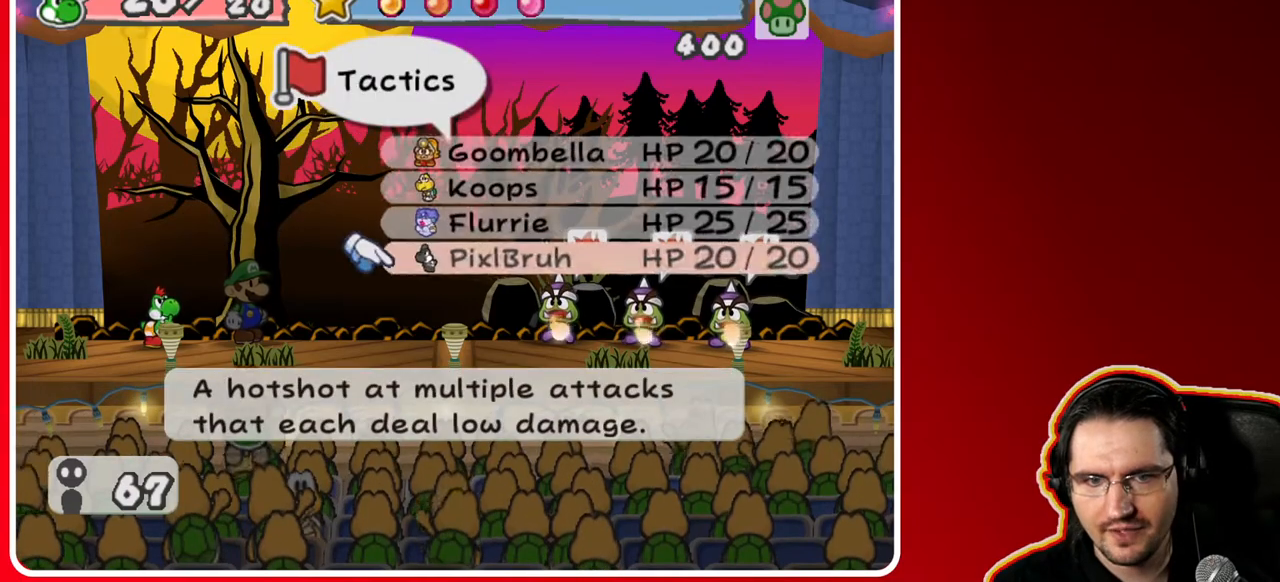
{"buttons": ["A"], "left_stick": "center", "right_stick": "center", "events": [[83, "left_stick", "down"], [467, "A", "down"], [500, "left_stick", "center"]]}
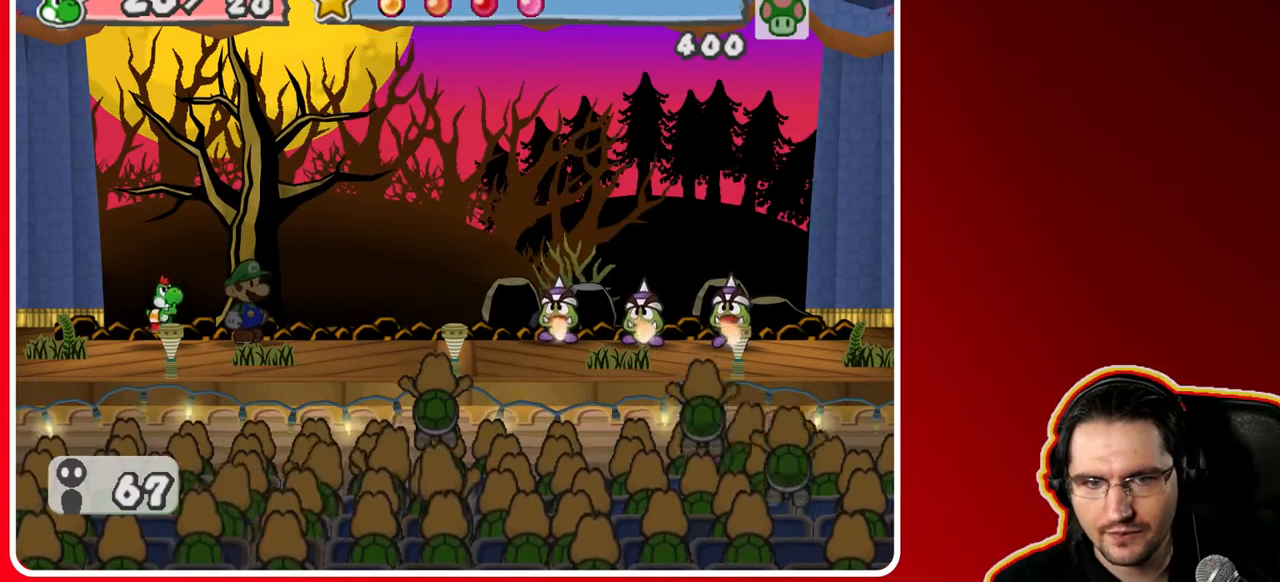
{"buttons": [], "left_stick": "center", "right_stick": "center", "events": [[117, "A", "up"]]}
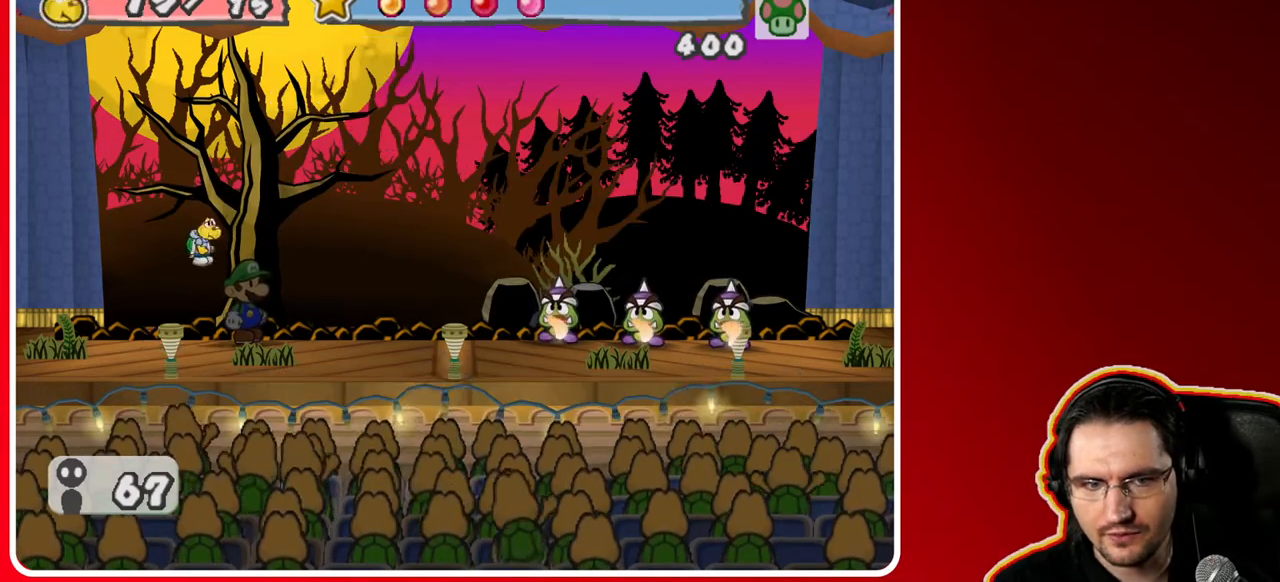
{"buttons": [], "left_stick": "center", "right_stick": "center", "events": []}
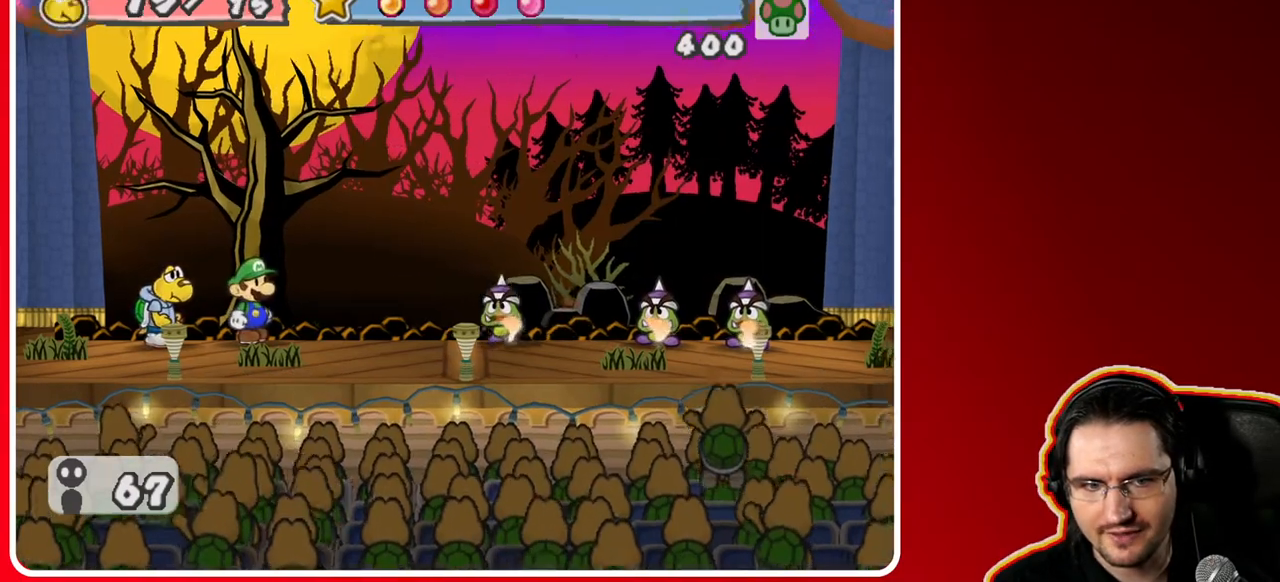
{"buttons": [], "left_stick": "center", "right_stick": "center", "events": []}
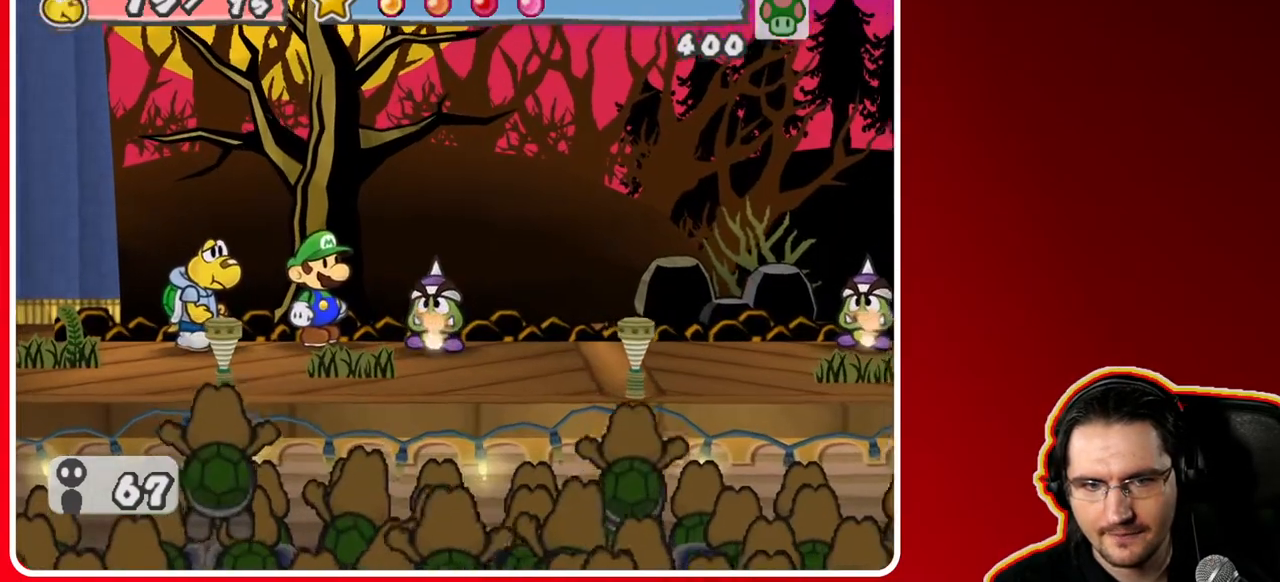
{"buttons": ["B"], "left_stick": "center", "right_stick": "center", "events": [[450, "B", "down"]]}
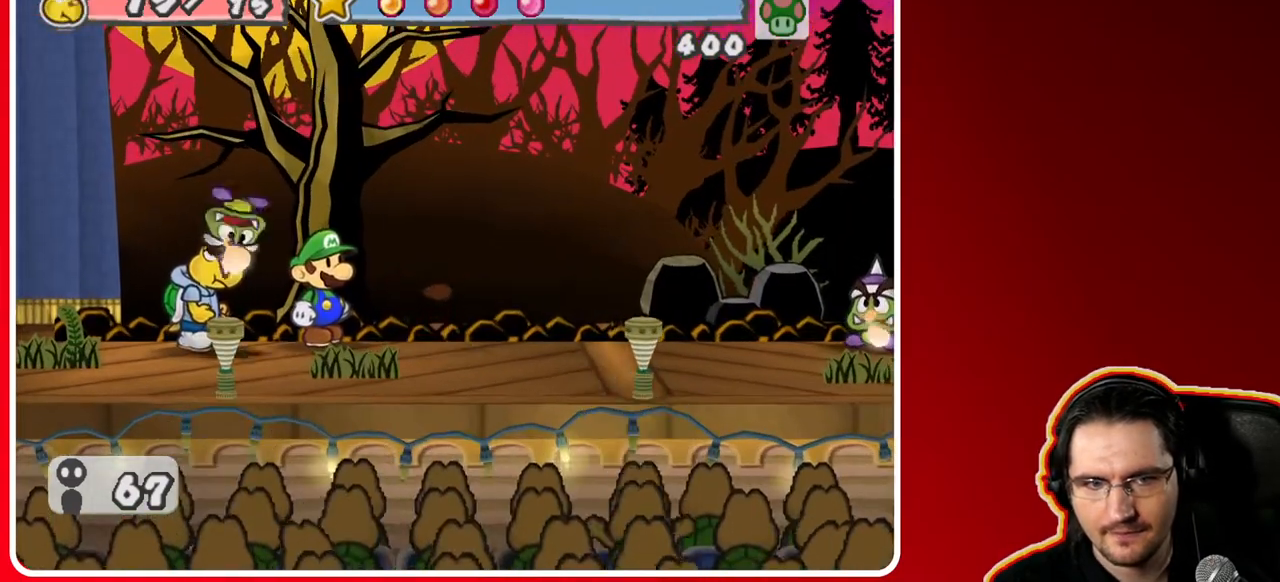
{"buttons": [], "left_stick": "center", "right_stick": "center", "events": [[117, "B", "up"]]}
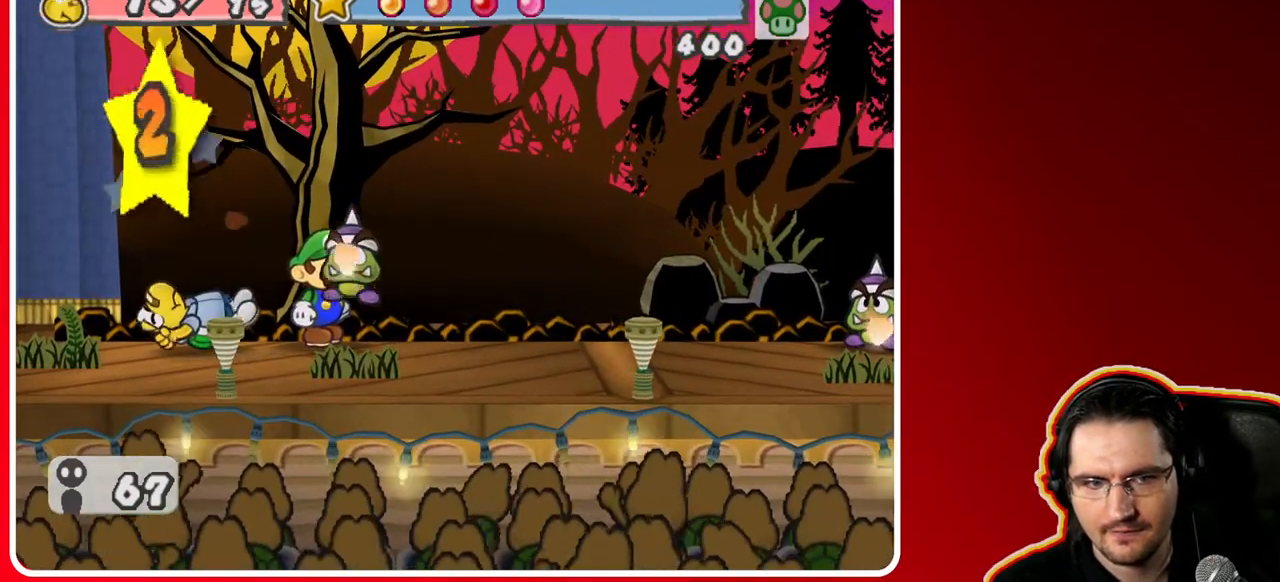
{"buttons": [], "left_stick": "center", "right_stick": "center", "events": []}
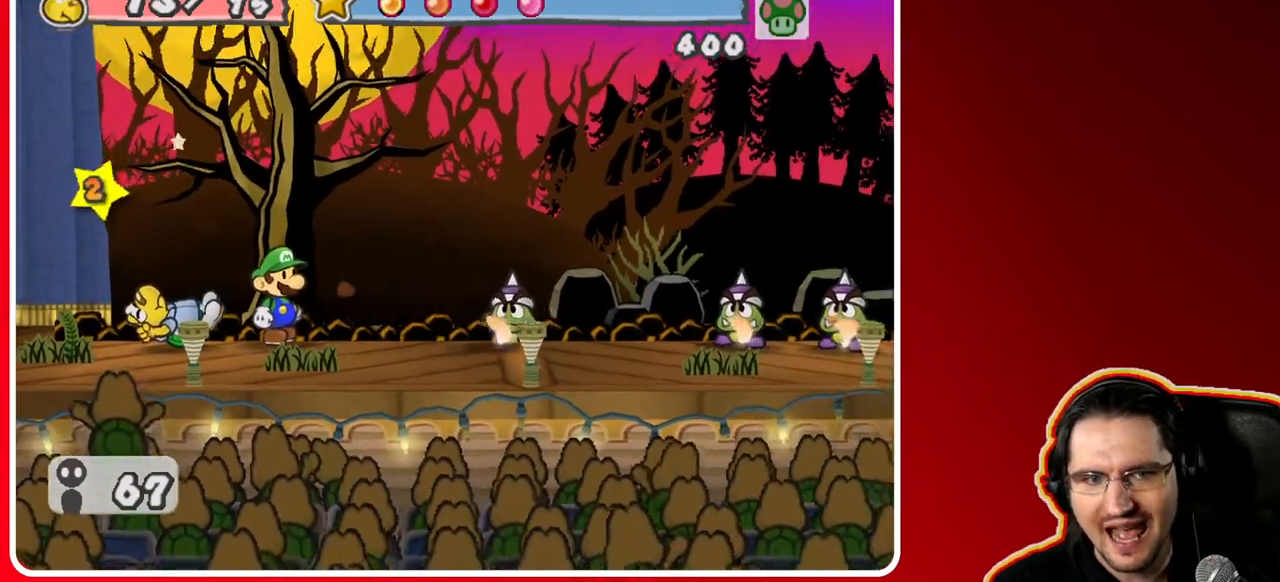
{"buttons": [], "left_stick": "center", "right_stick": "center", "events": []}
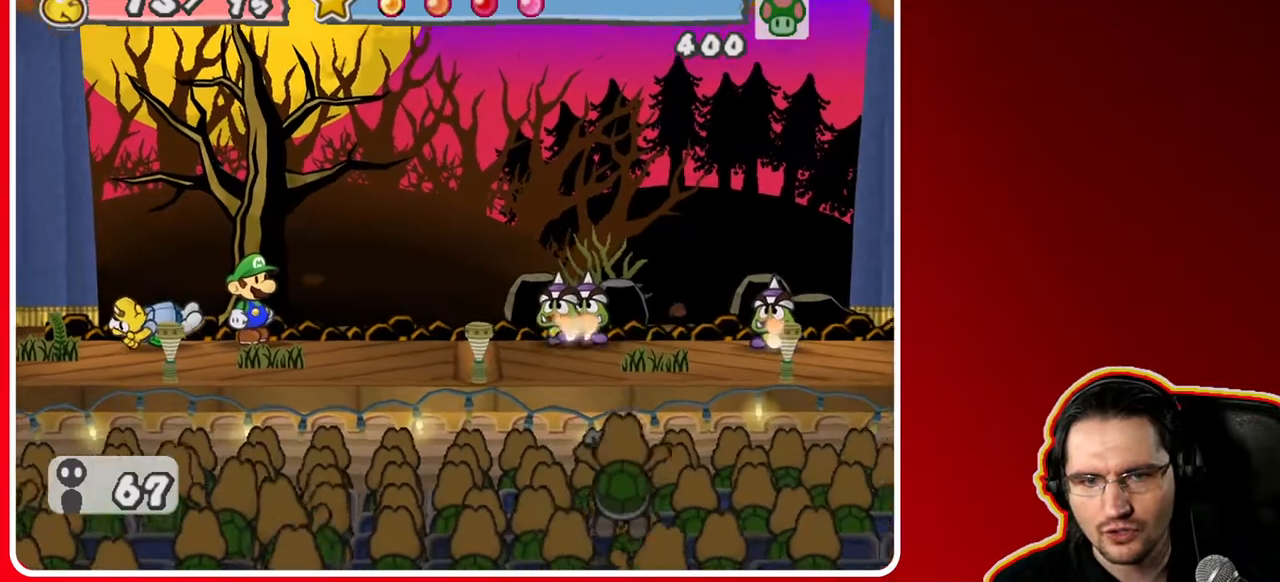
{"buttons": [], "left_stick": "center", "right_stick": "center", "events": []}
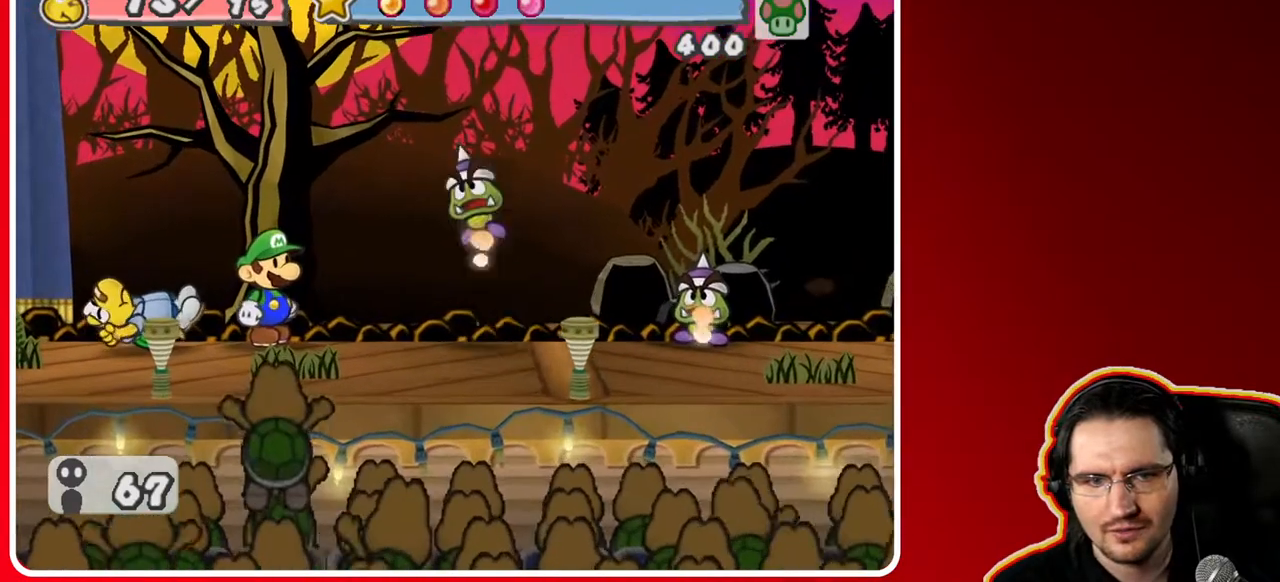
{"buttons": ["B"], "left_stick": "center", "right_stick": "center", "events": [[400, "B", "down"]]}
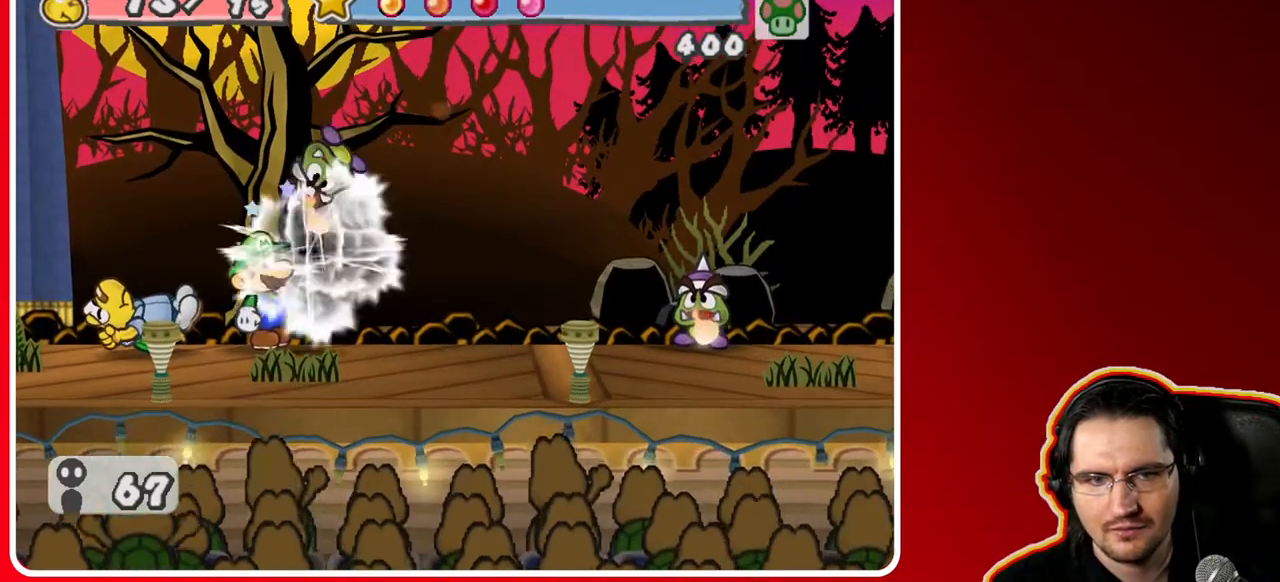
{"buttons": [], "left_stick": "center", "right_stick": "center", "events": [[67, "B", "up"]]}
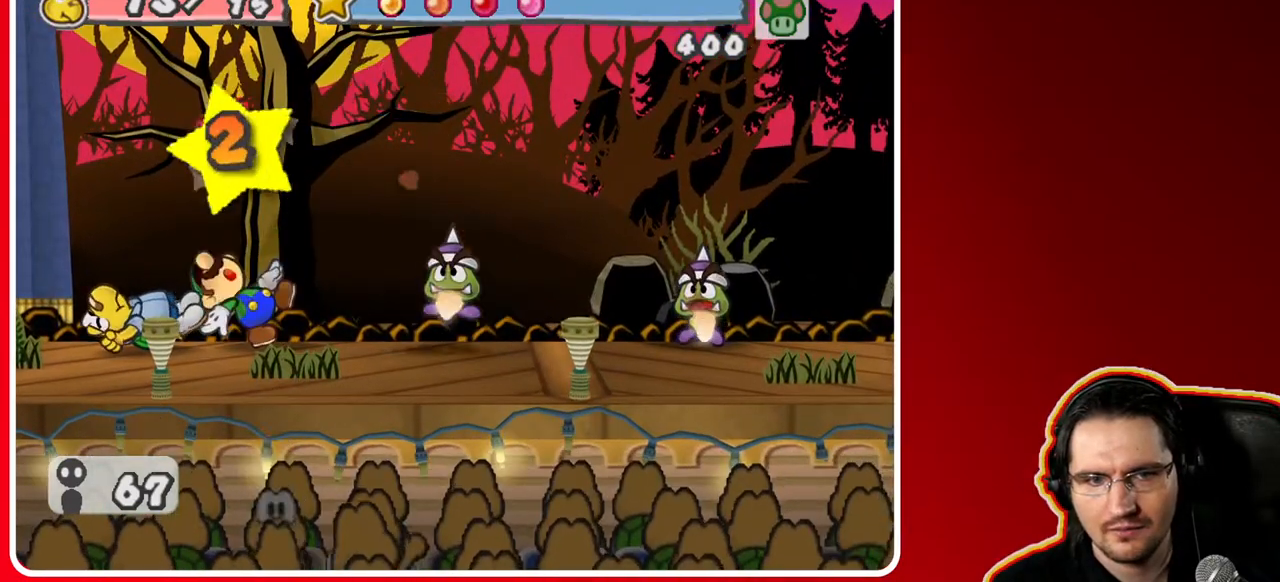
{"buttons": [], "left_stick": "center", "right_stick": "center", "events": []}
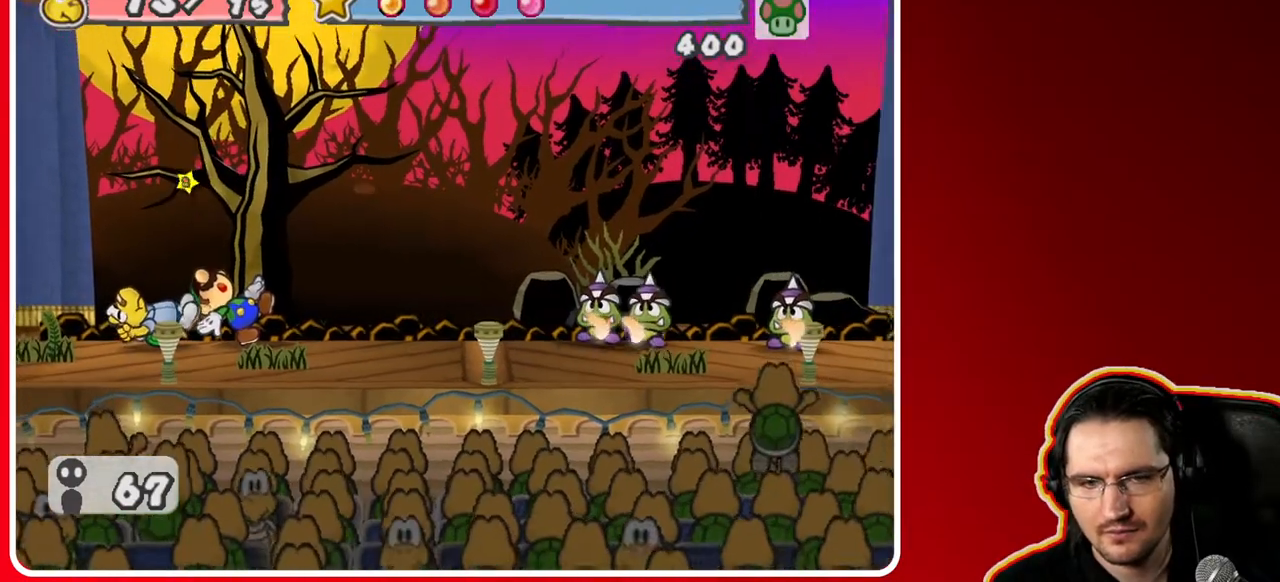
{"buttons": [], "left_stick": "center", "right_stick": "center", "events": []}
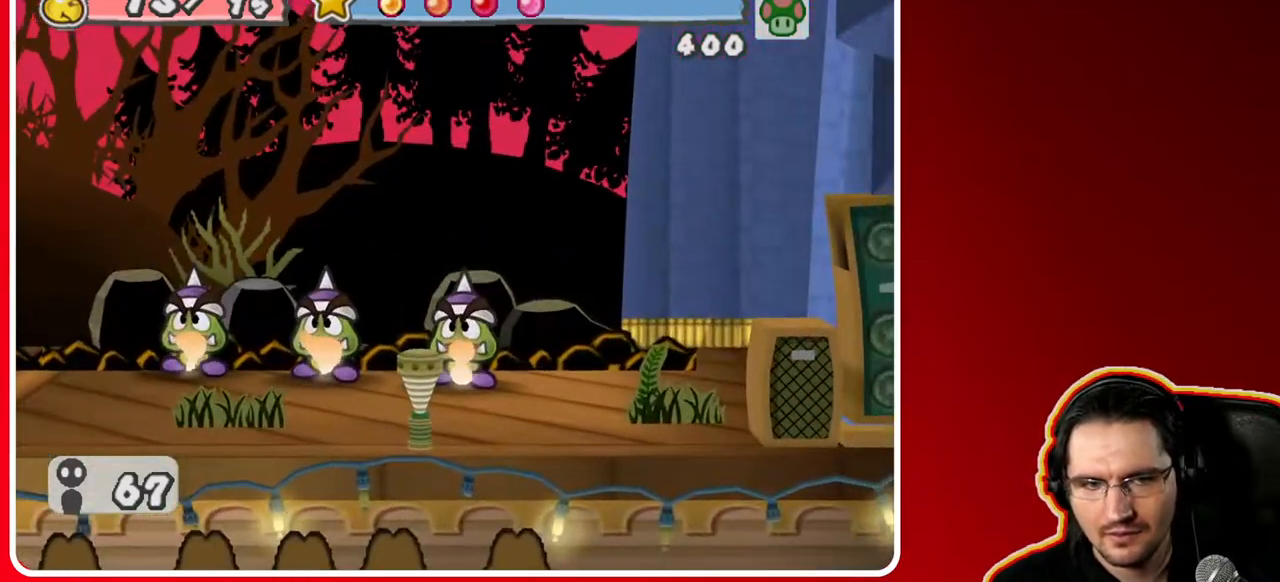
{"buttons": [], "left_stick": "center", "right_stick": "center", "events": []}
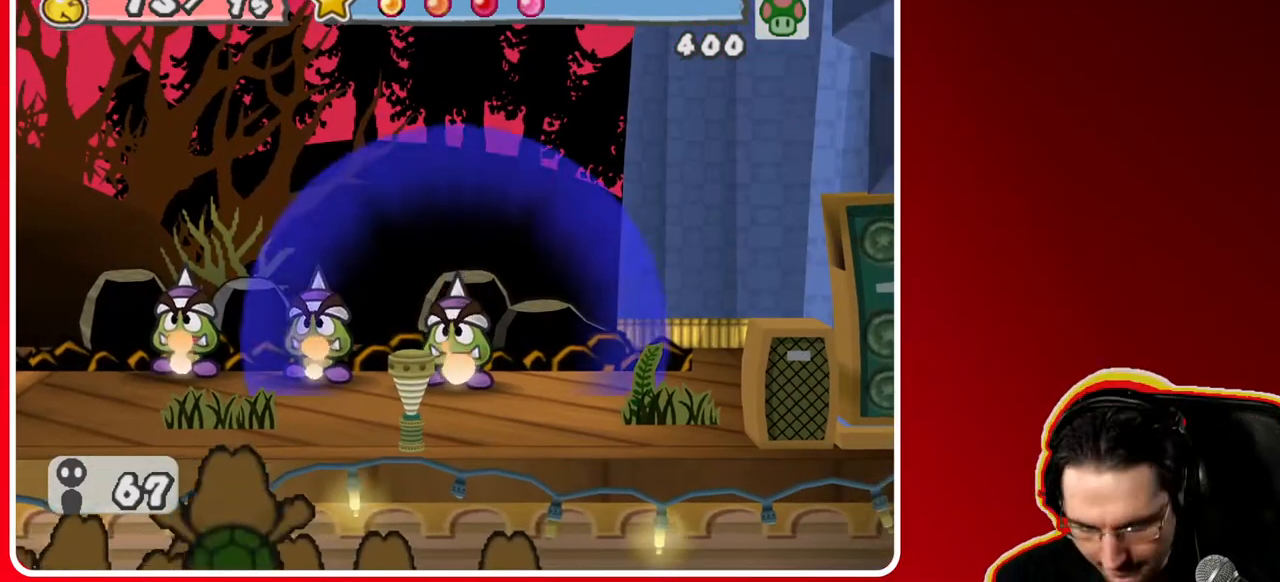
{"buttons": [], "left_stick": "center", "right_stick": "center", "events": []}
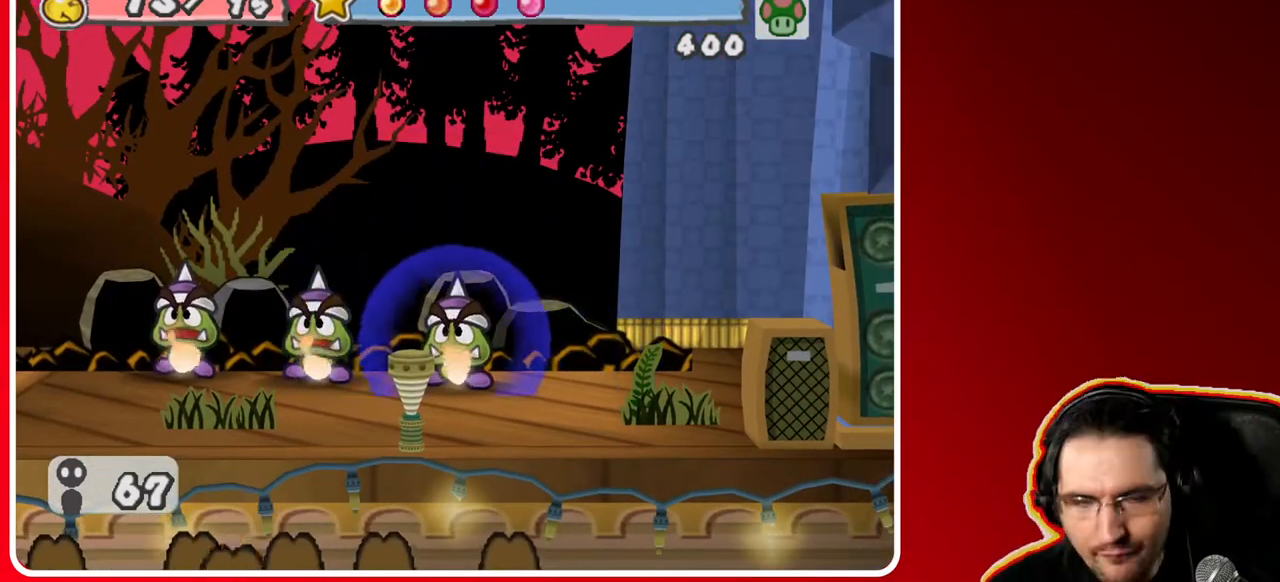
{"buttons": [], "left_stick": "center", "right_stick": "center", "events": [[67, "A", "down"], [133, "A", "up"], [350, "A", "down"], [450, "A", "up"]]}
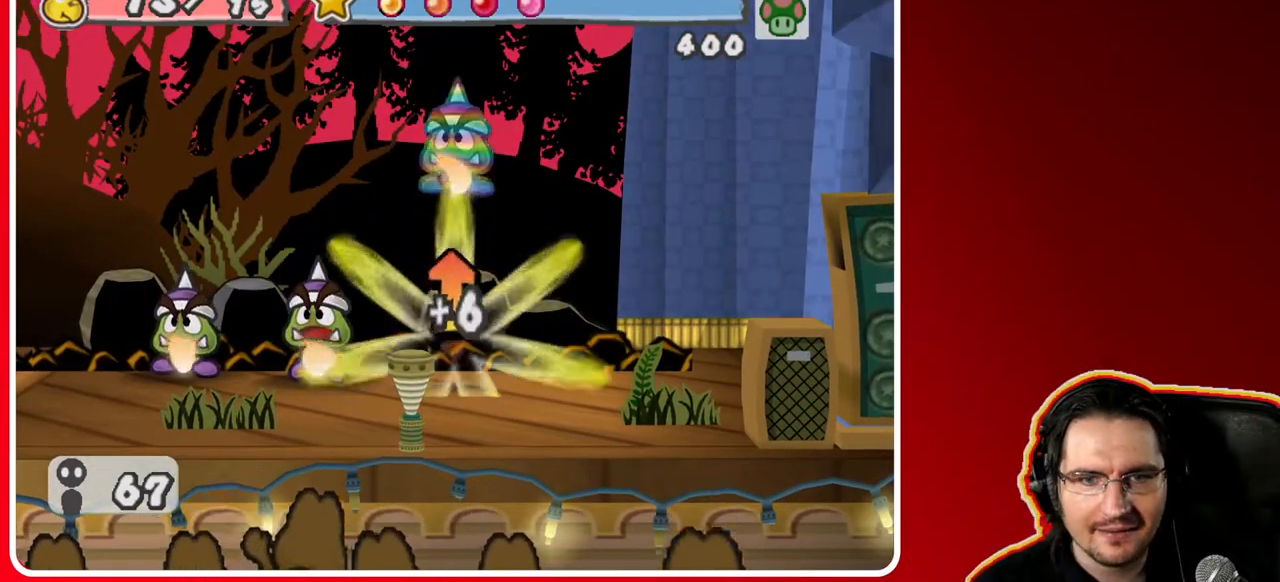
{"buttons": [], "left_stick": "center", "right_stick": "center", "events": [[250, "A", "down"], [367, "A", "up"]]}
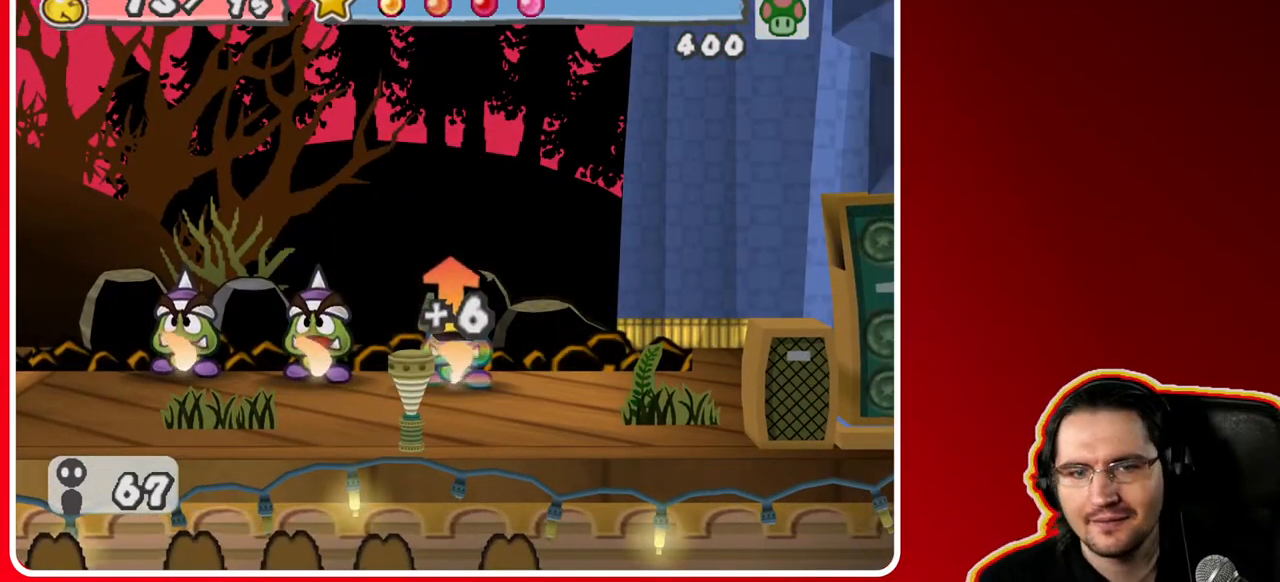
{"buttons": [], "left_stick": "center", "right_stick": "center", "events": [[17, "A", "down"], [117, "A", "up"], [250, "A", "down"], [317, "A", "up"]]}
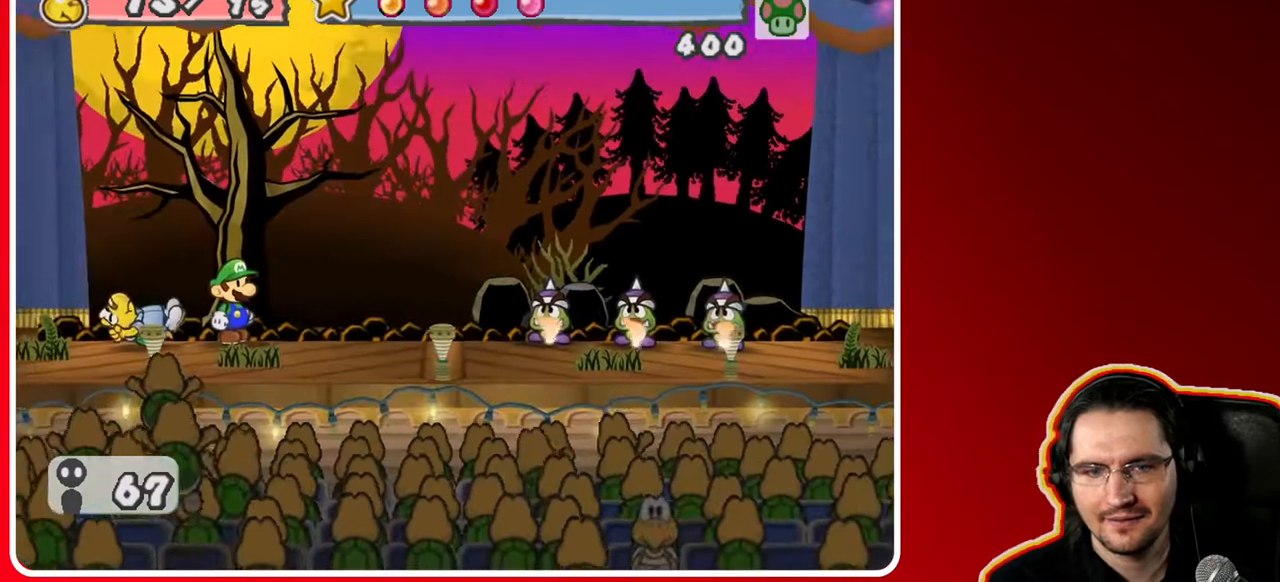
{"buttons": [], "left_stick": "center", "right_stick": "center", "events": []}
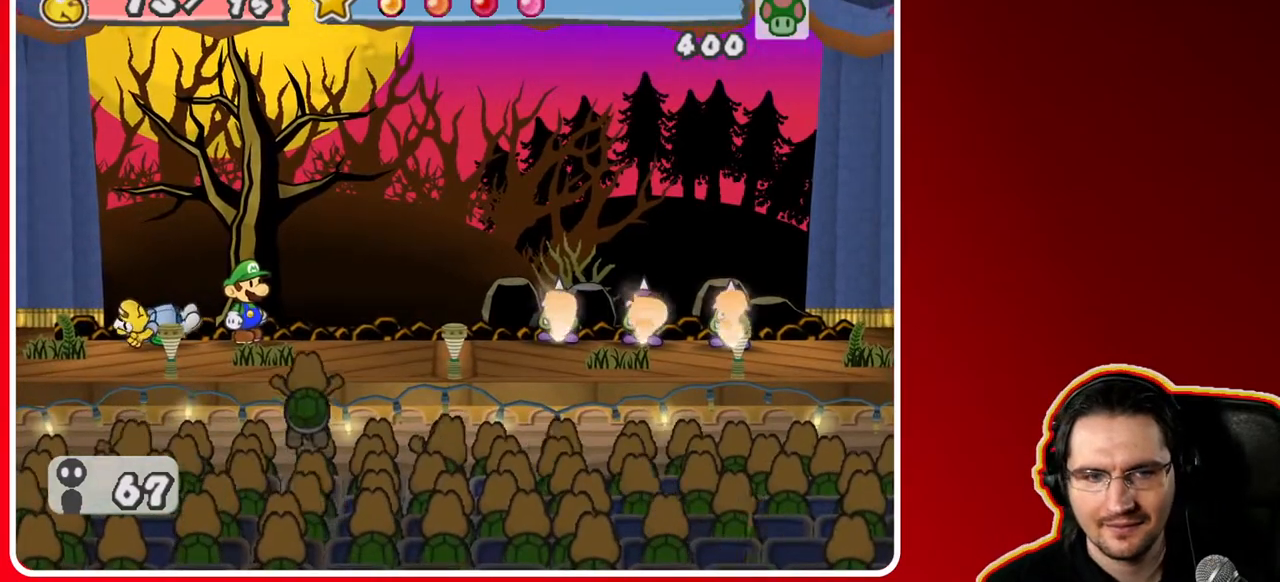
{"buttons": [], "left_stick": "center", "right_stick": "center", "events": []}
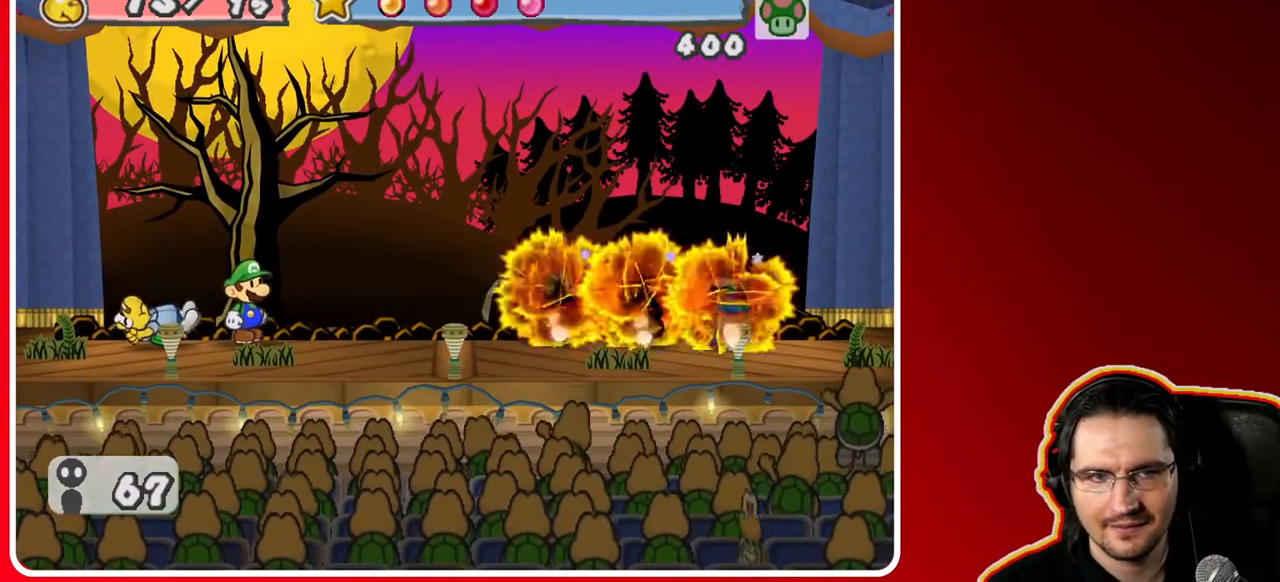
{"buttons": [], "left_stick": "center", "right_stick": "center", "events": []}
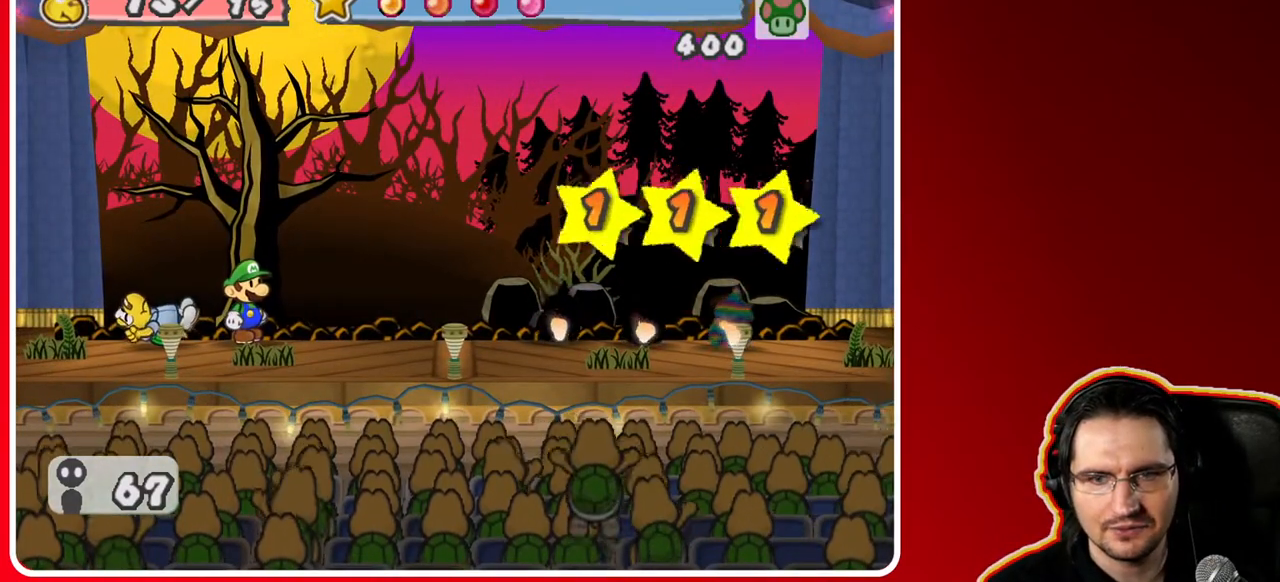
{"buttons": [], "left_stick": "center", "right_stick": "center", "events": []}
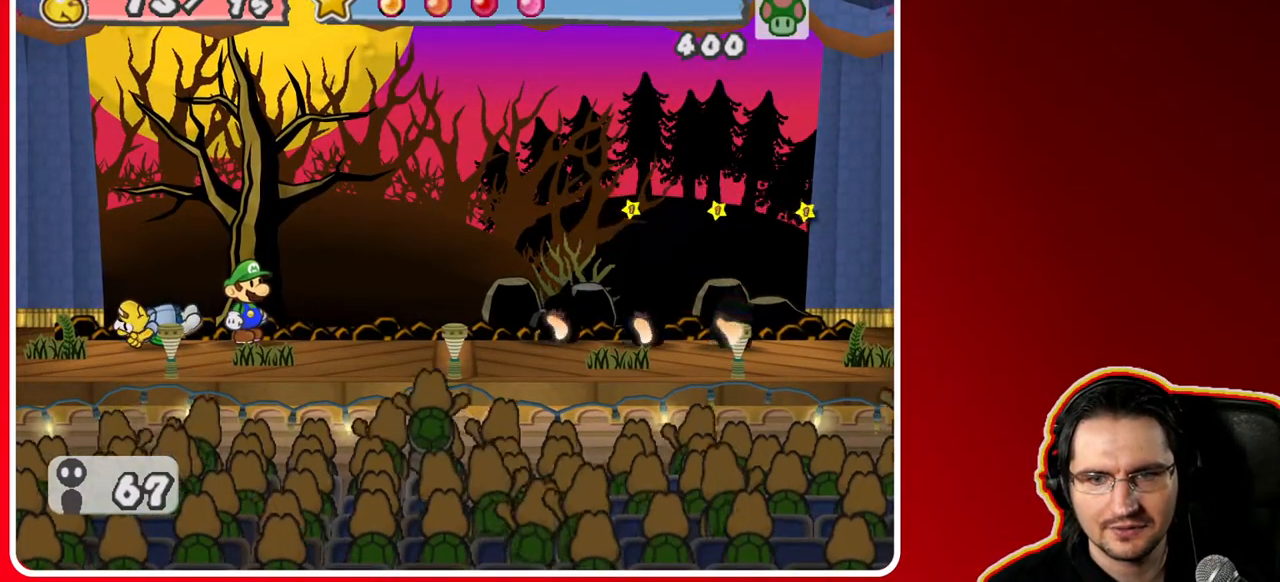
{"buttons": [], "left_stick": "center", "right_stick": "center", "events": []}
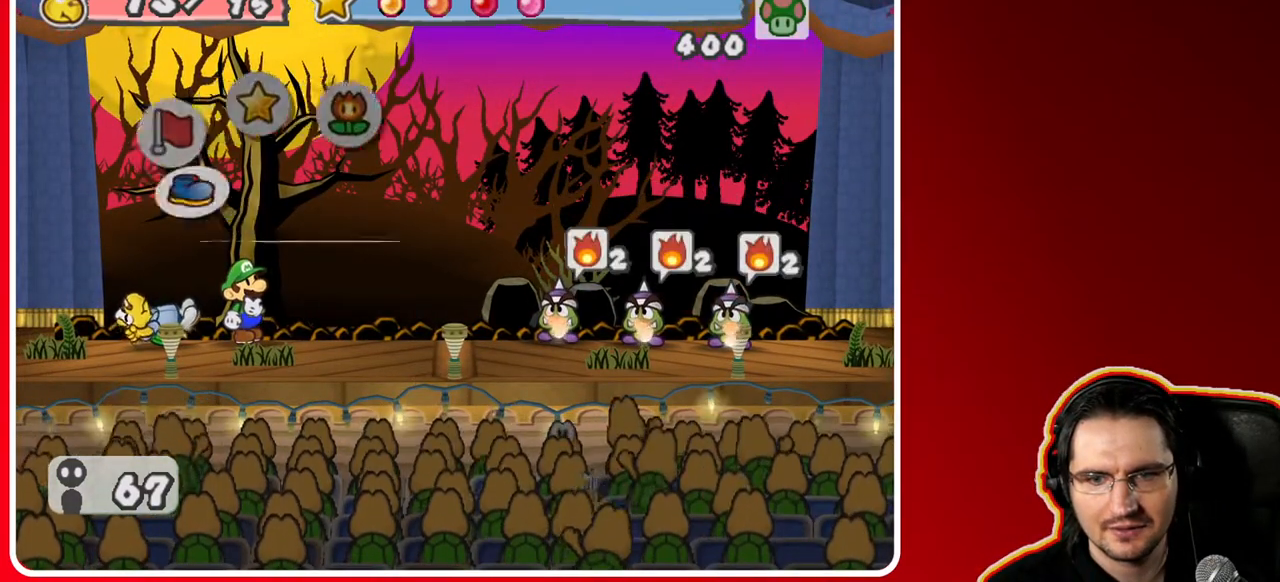
{"buttons": [], "left_stick": "right", "right_stick": "center", "events": [[100, "left_stick", "right"], [350, "left_stick", "center"], [500, "left_stick", "right"]]}
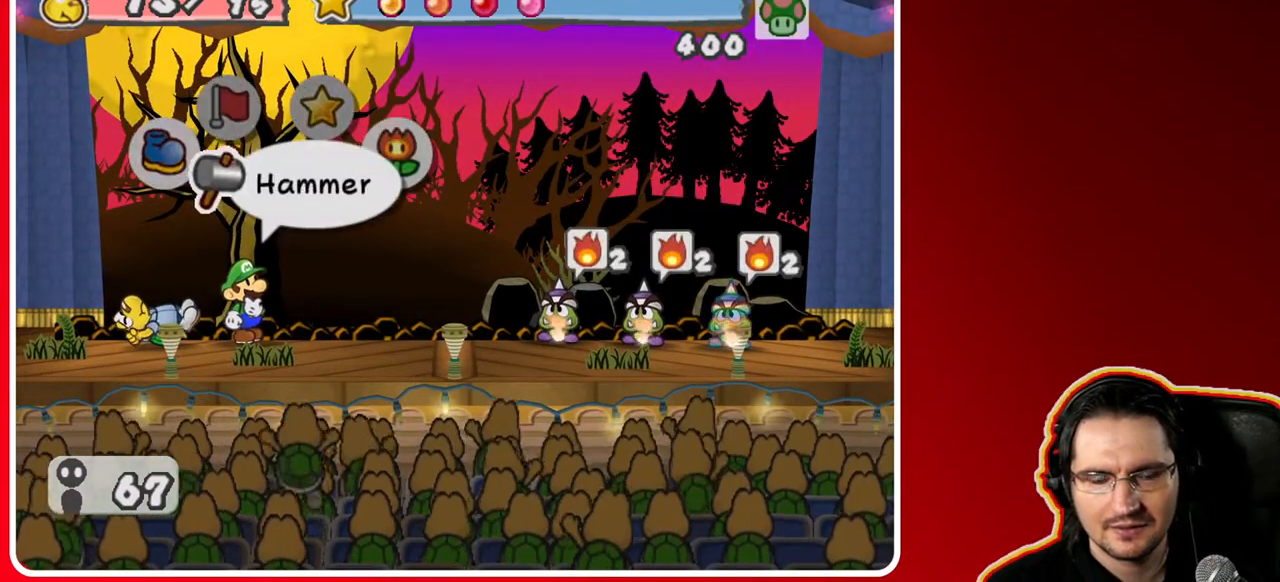
{"buttons": [], "left_stick": "right", "right_stick": "center", "events": [[233, "left_stick", "center"], [433, "left_stick", "right"]]}
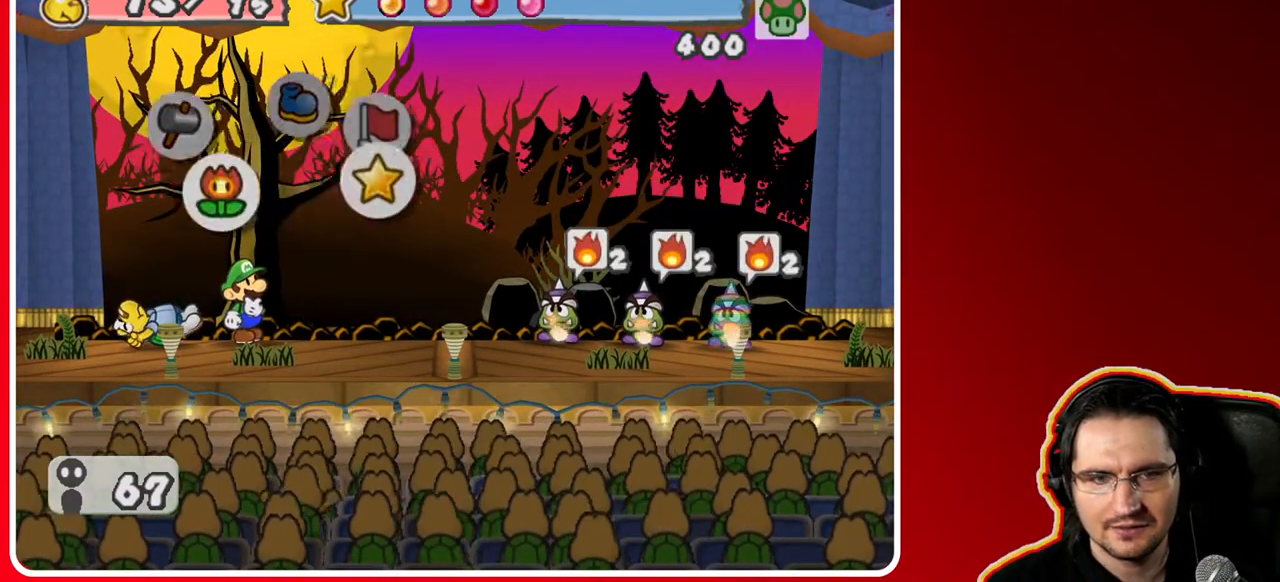
{"buttons": [], "left_stick": "down", "right_stick": "center", "events": [[150, "A", "down"], [167, "left_stick", "center"], [250, "A", "up"], [433, "left_stick", "down"]]}
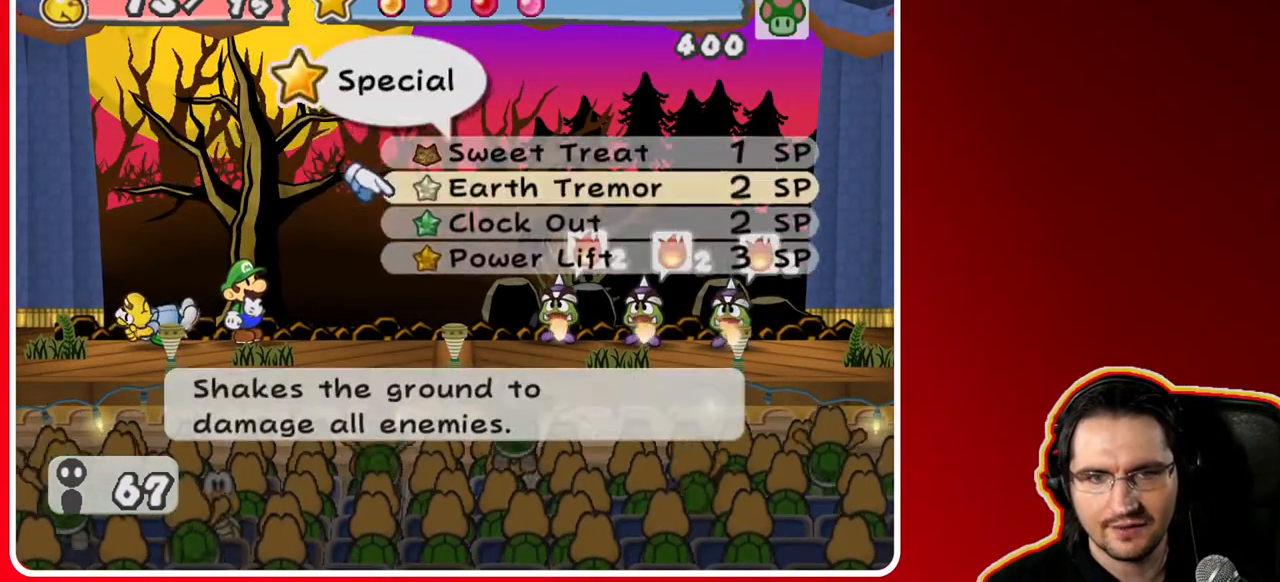
{"buttons": [], "left_stick": "center", "right_stick": "center", "events": [[133, "left_stick", "center"], [367, "A", "down"], [500, "A", "up"]]}
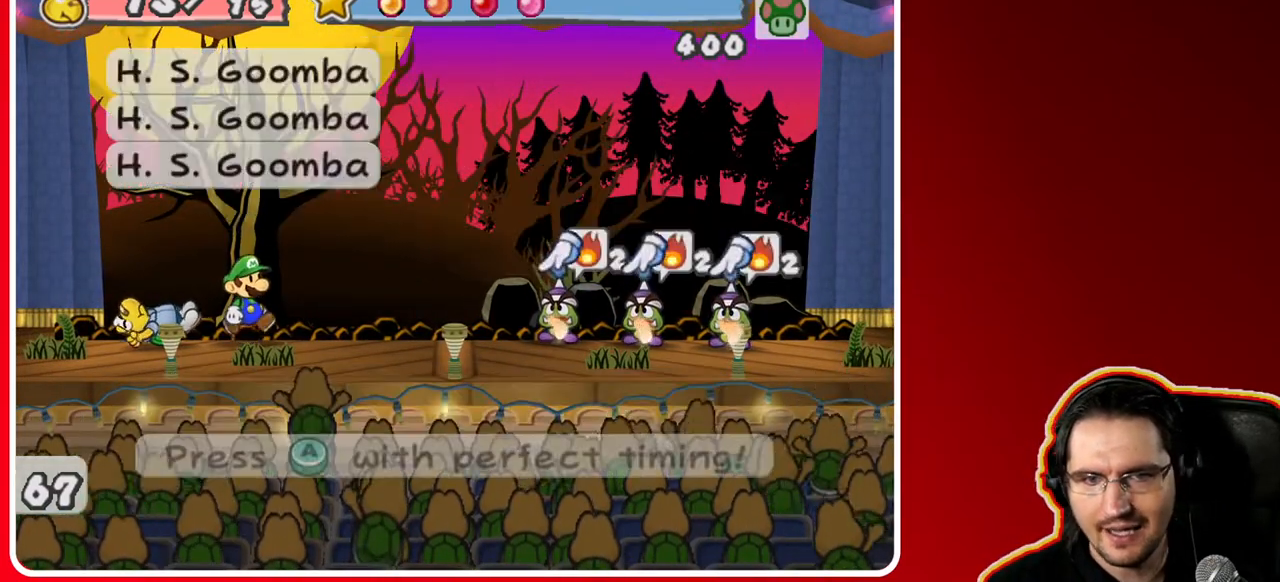
{"buttons": [], "left_stick": "center", "right_stick": "center", "events": [[217, "A", "down"], [333, "A", "up"]]}